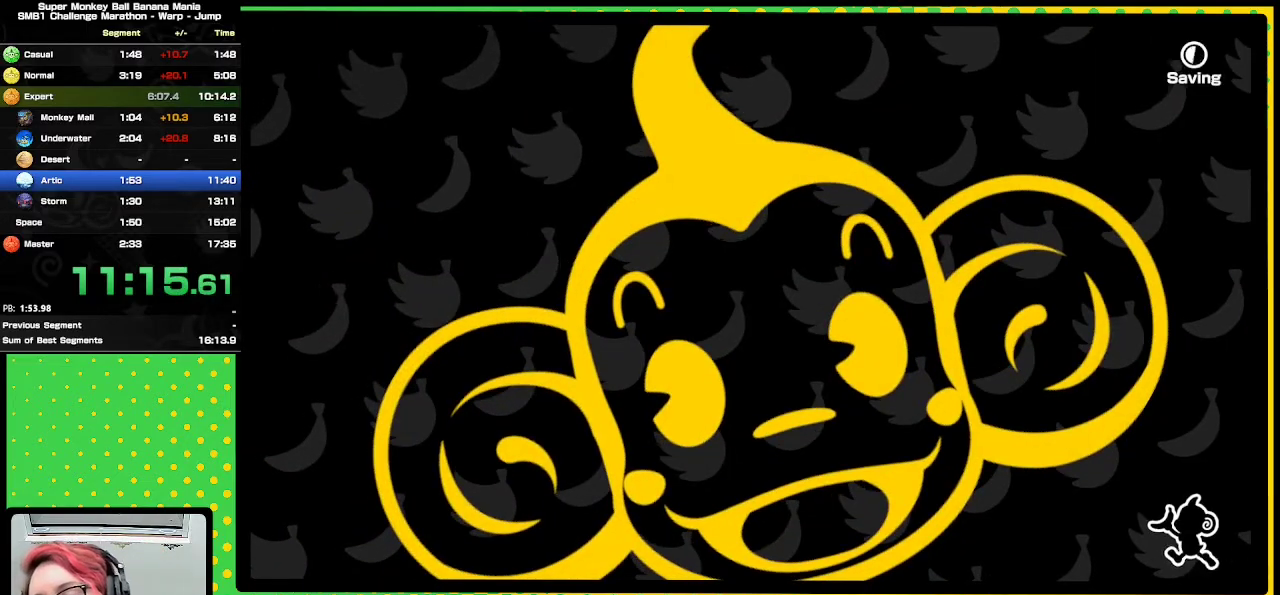
Gameplay with a controller (Nintendo layout); each line is a JSON object with the inputs held at the frame after it. "events" lists button and stick changes between this image and that frame as [ms after this image, input, new state], when the widget could be followed in between. Not read: L3 R3 left_stick.
{"buttons": [], "events": []}
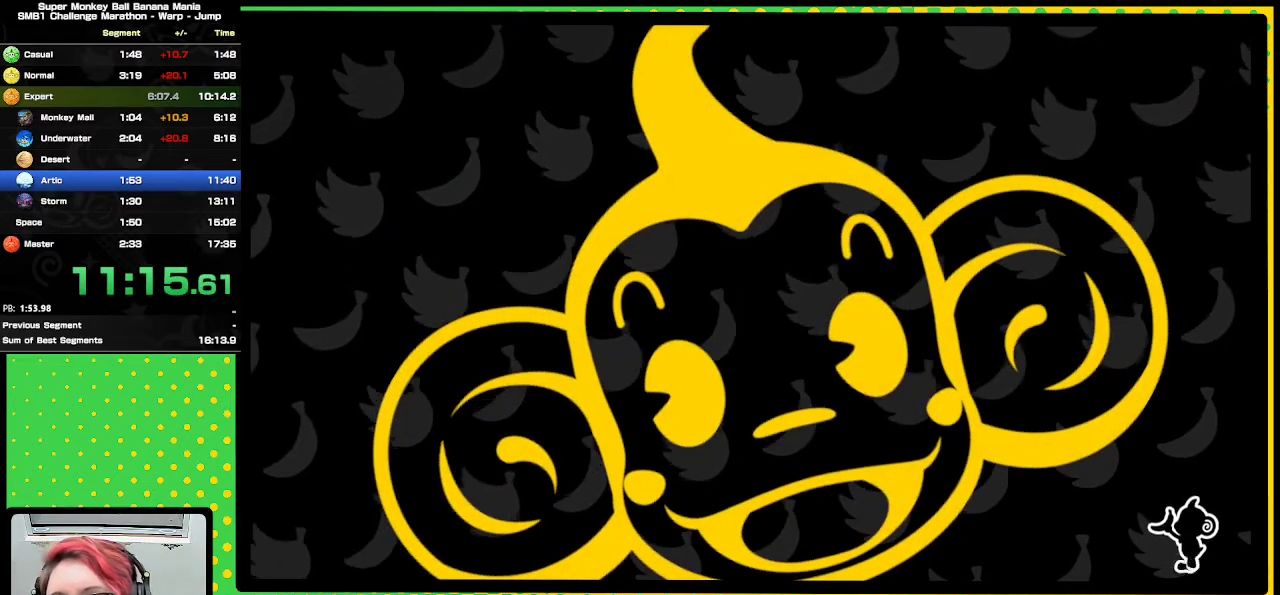
{"buttons": [], "events": []}
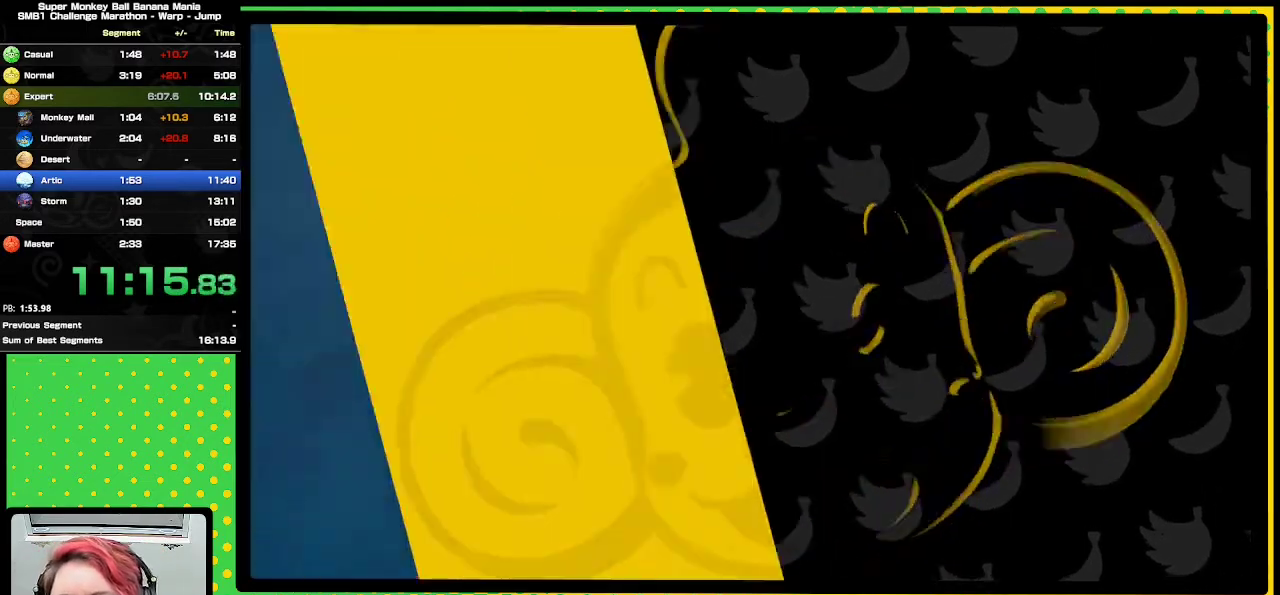
{"buttons": [], "events": []}
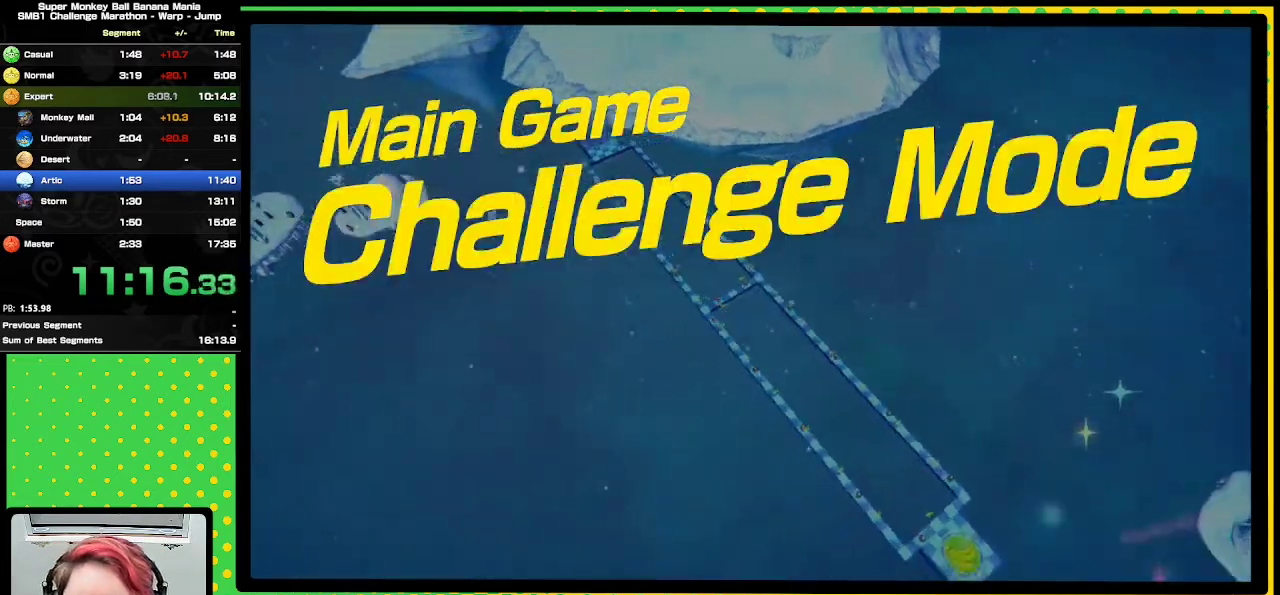
{"buttons": [], "events": []}
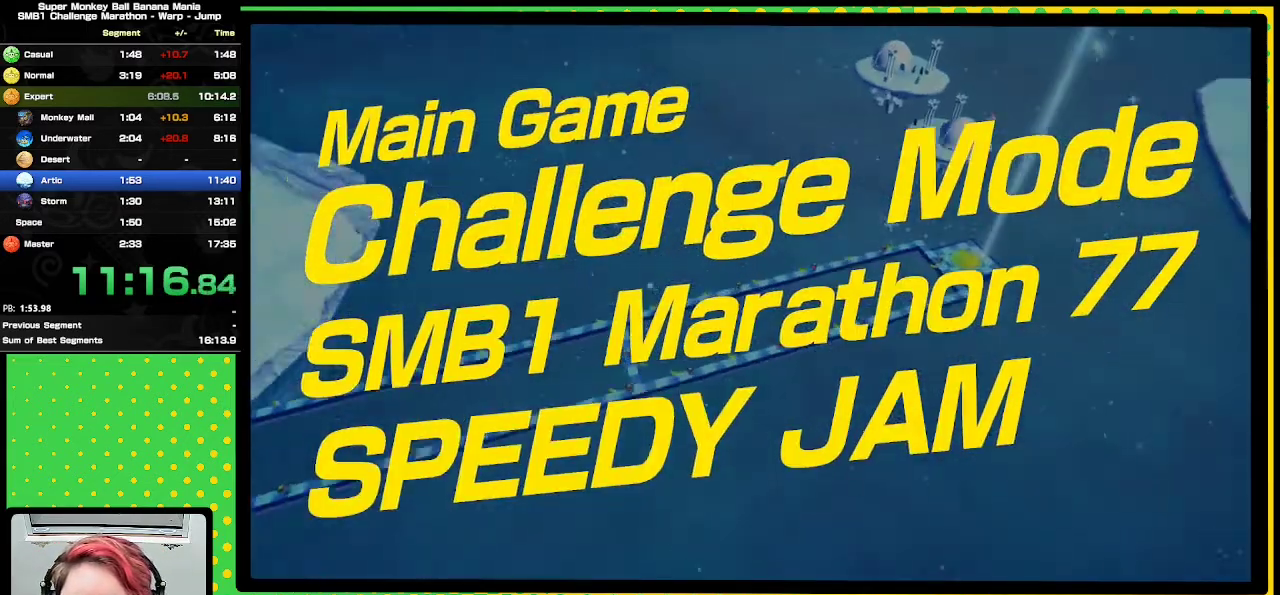
{"buttons": [], "events": []}
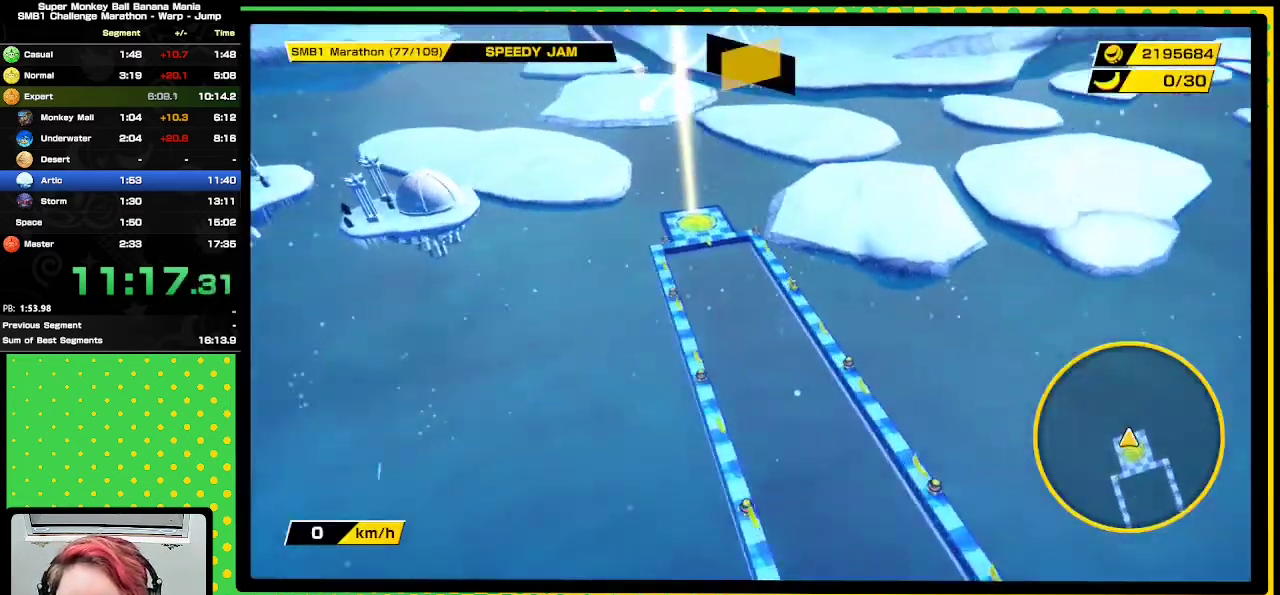
{"buttons": [], "events": []}
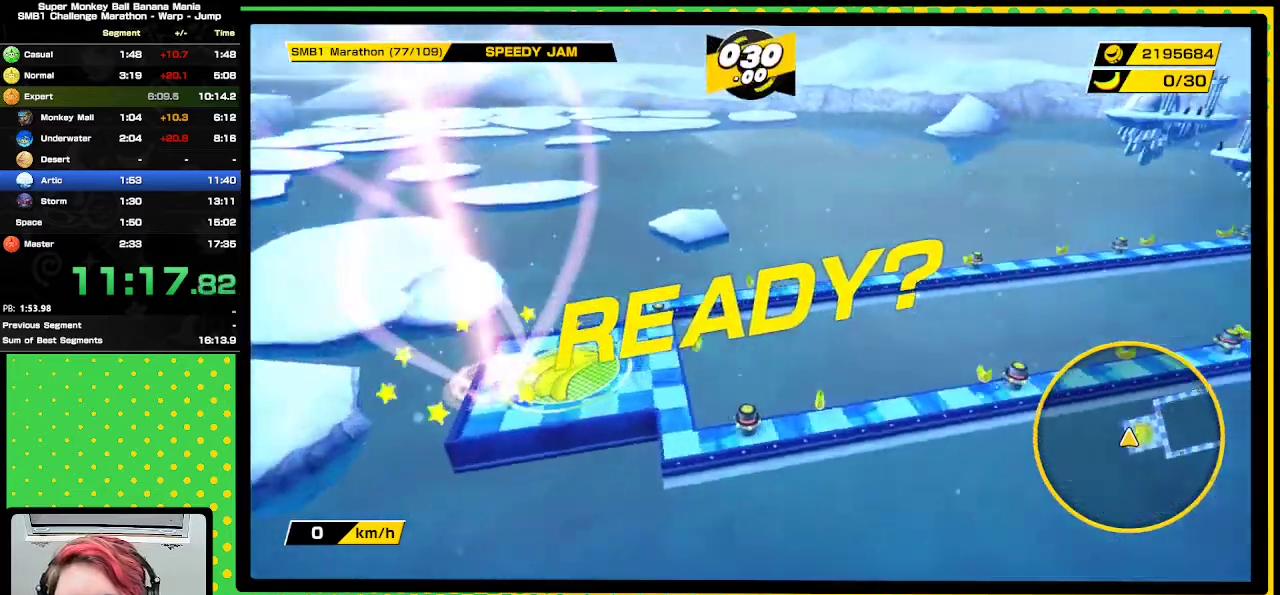
{"buttons": [], "events": []}
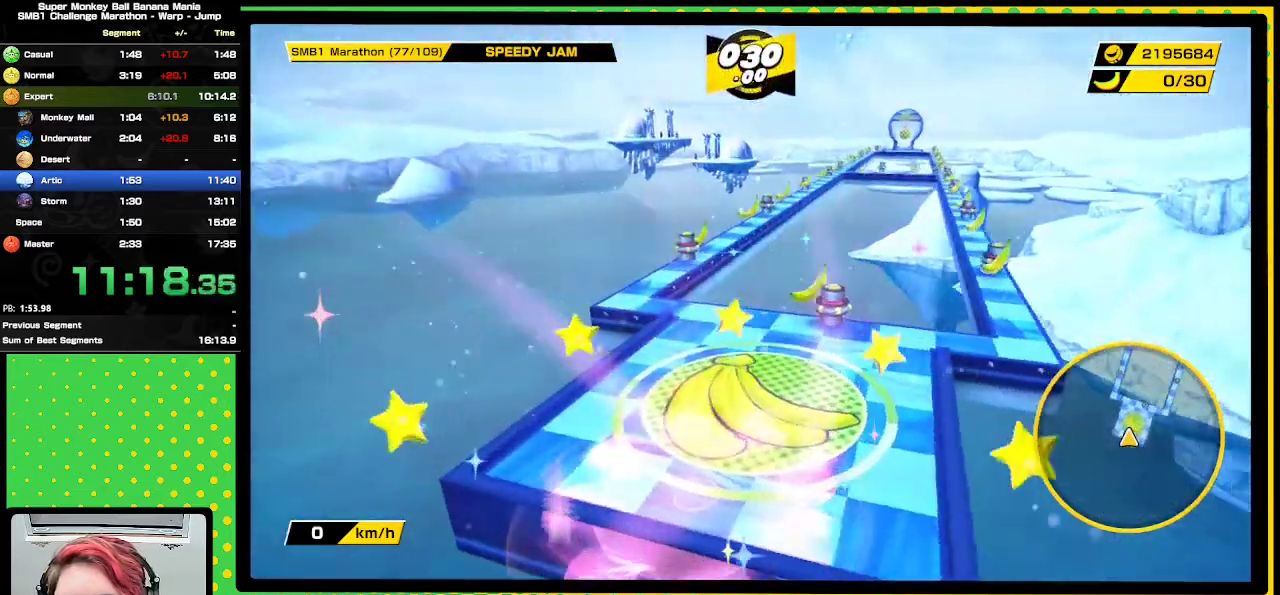
{"buttons": [], "events": []}
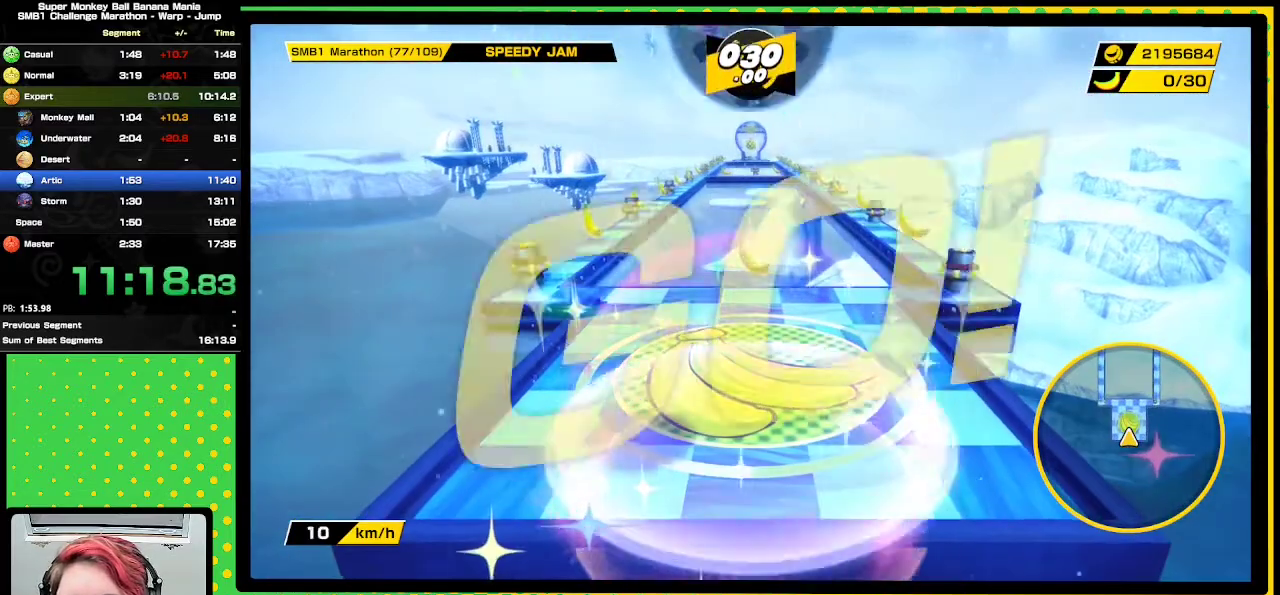
{"buttons": ["A"], "events": [[217, "A", "down"]]}
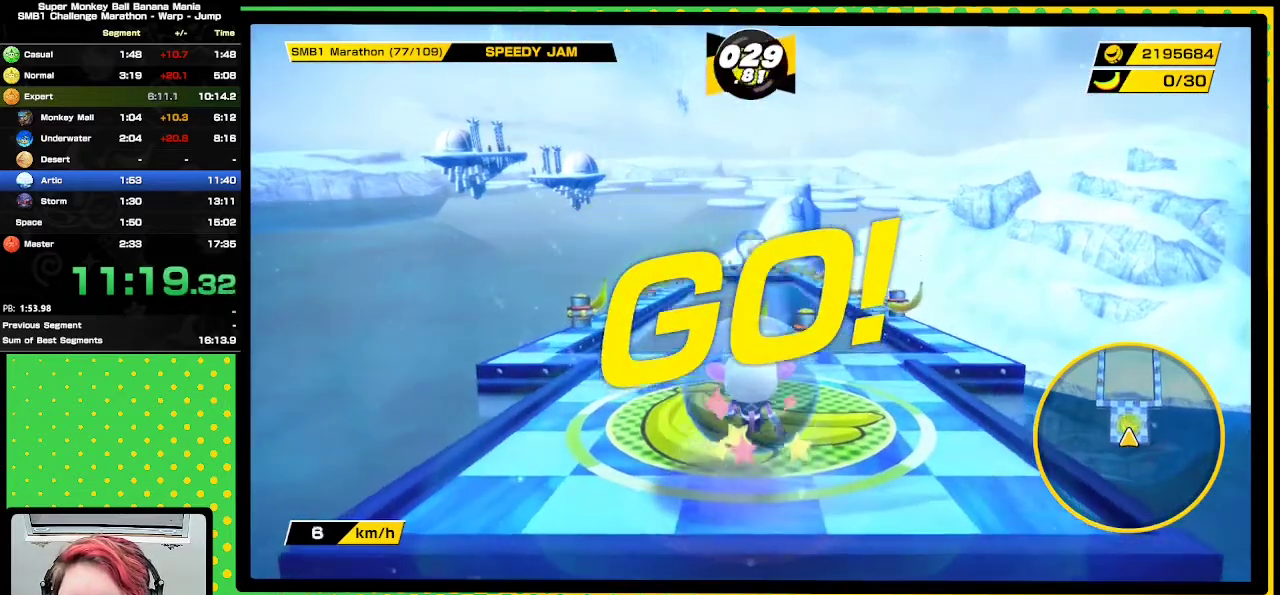
{"buttons": [], "events": [[483, "A", "up"]]}
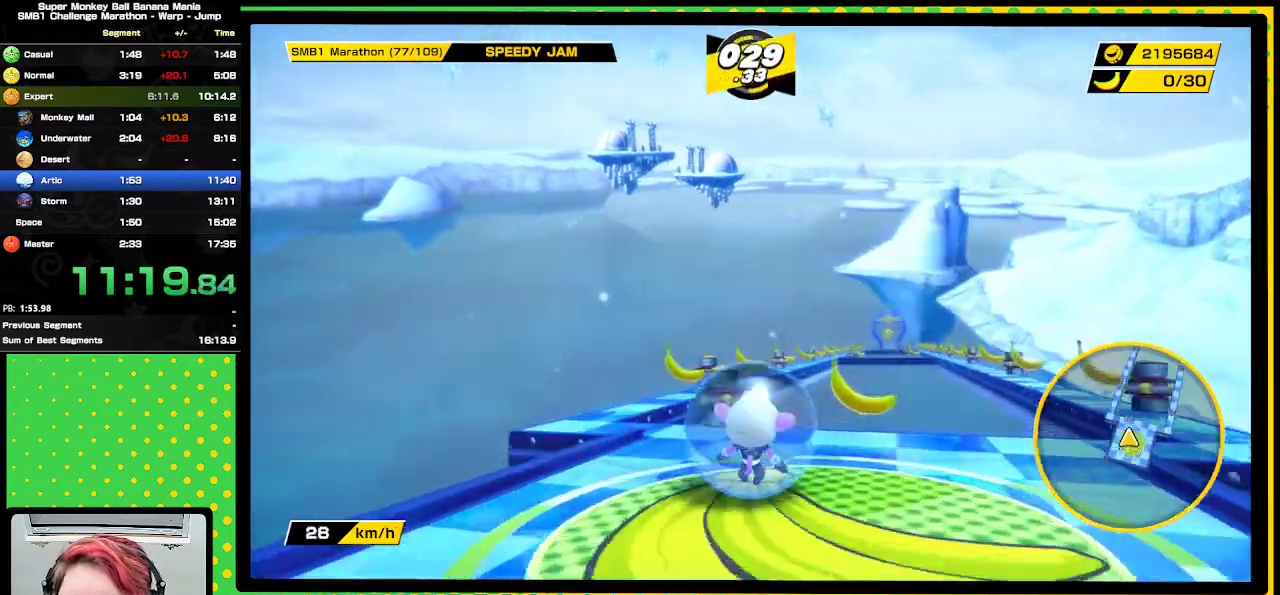
{"buttons": ["A"], "events": [[450, "A", "down"]]}
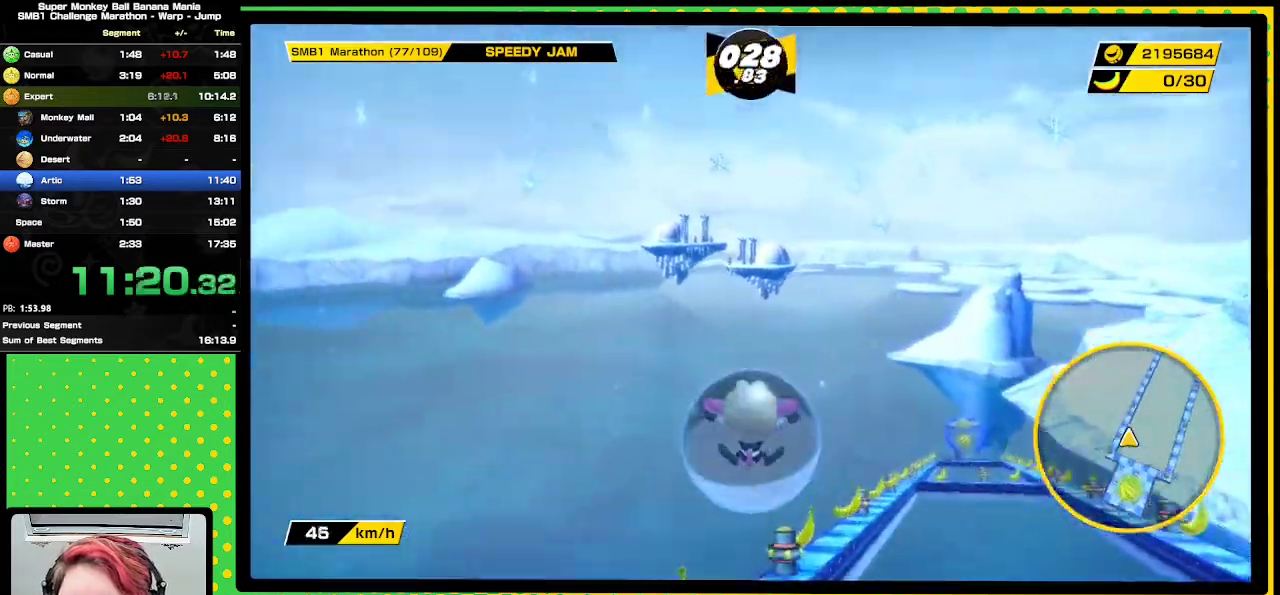
{"buttons": [], "events": [[350, "A", "up"]]}
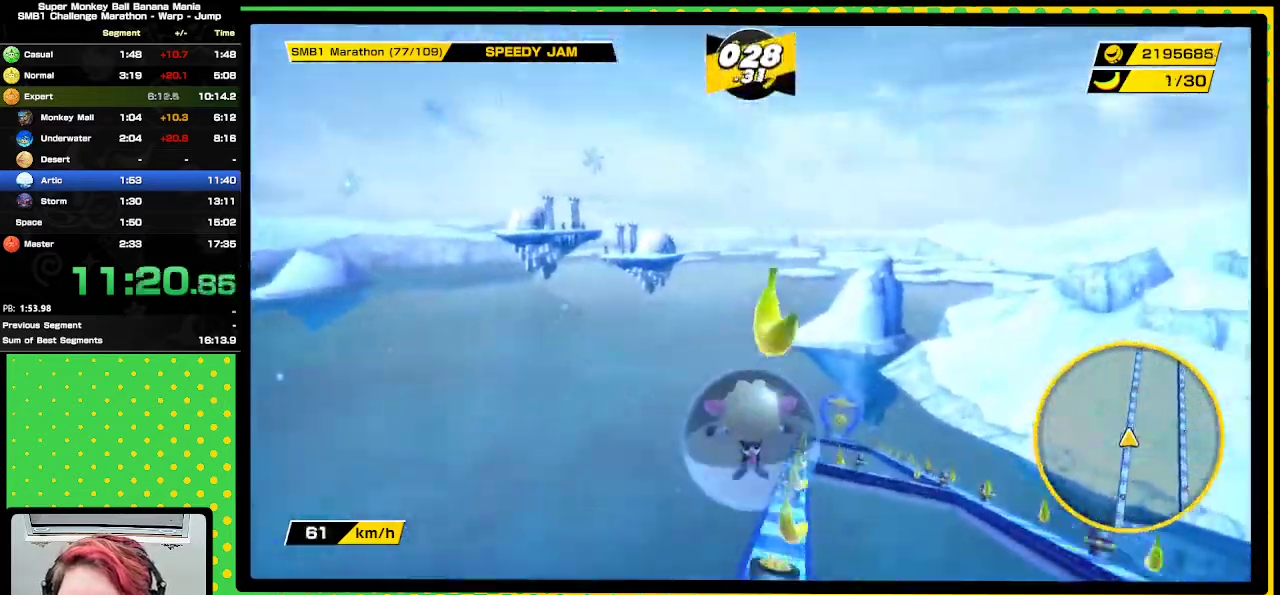
{"buttons": [], "events": []}
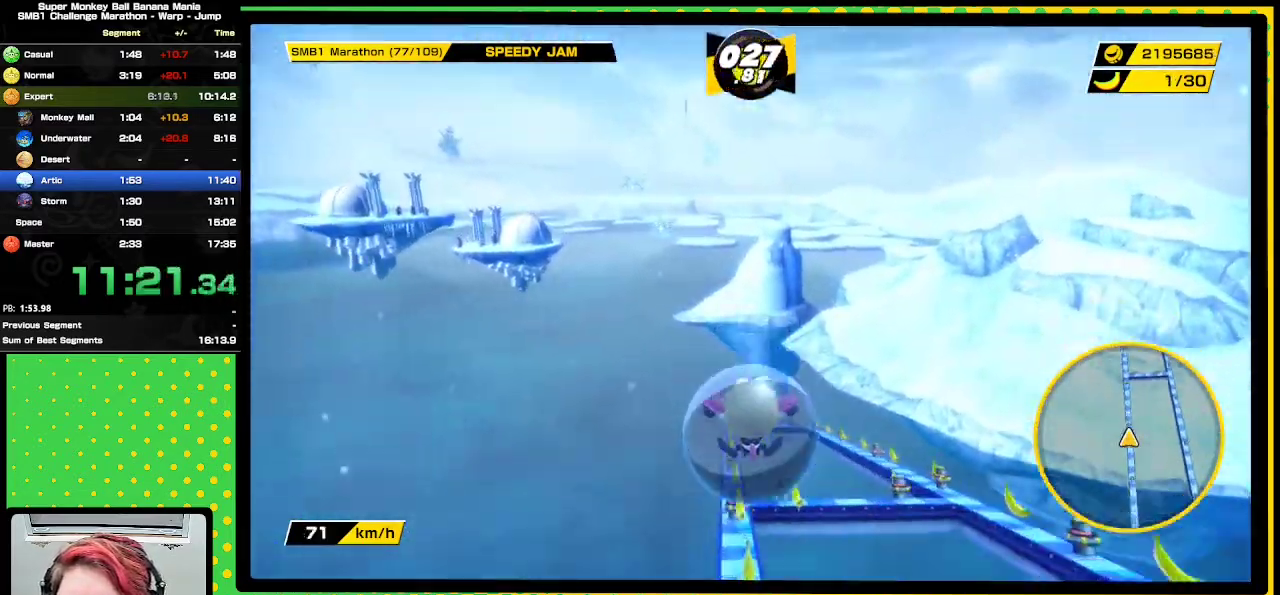
{"buttons": [], "events": [[167, "A", "down"], [433, "A", "up"]]}
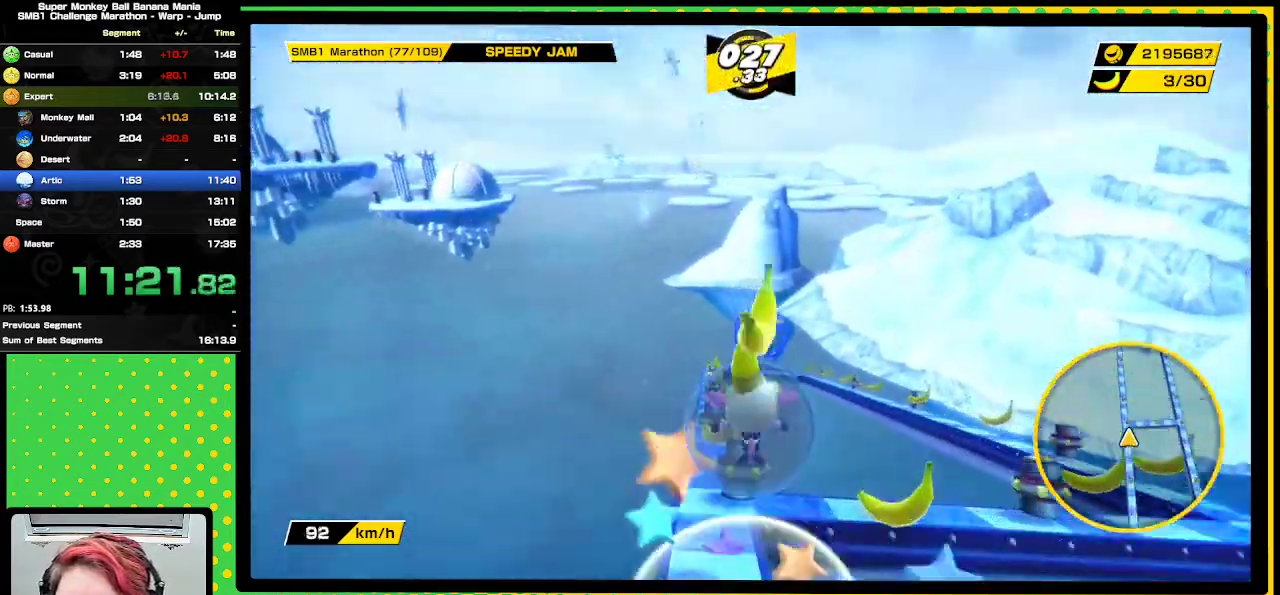
{"buttons": [], "events": []}
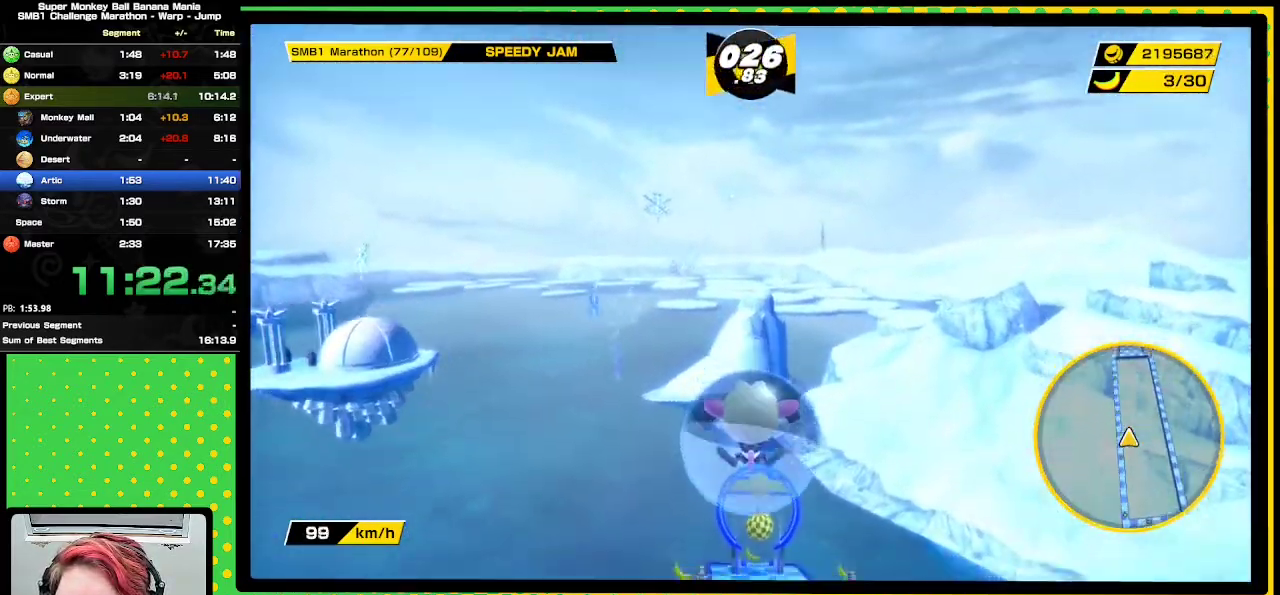
{"buttons": [], "events": []}
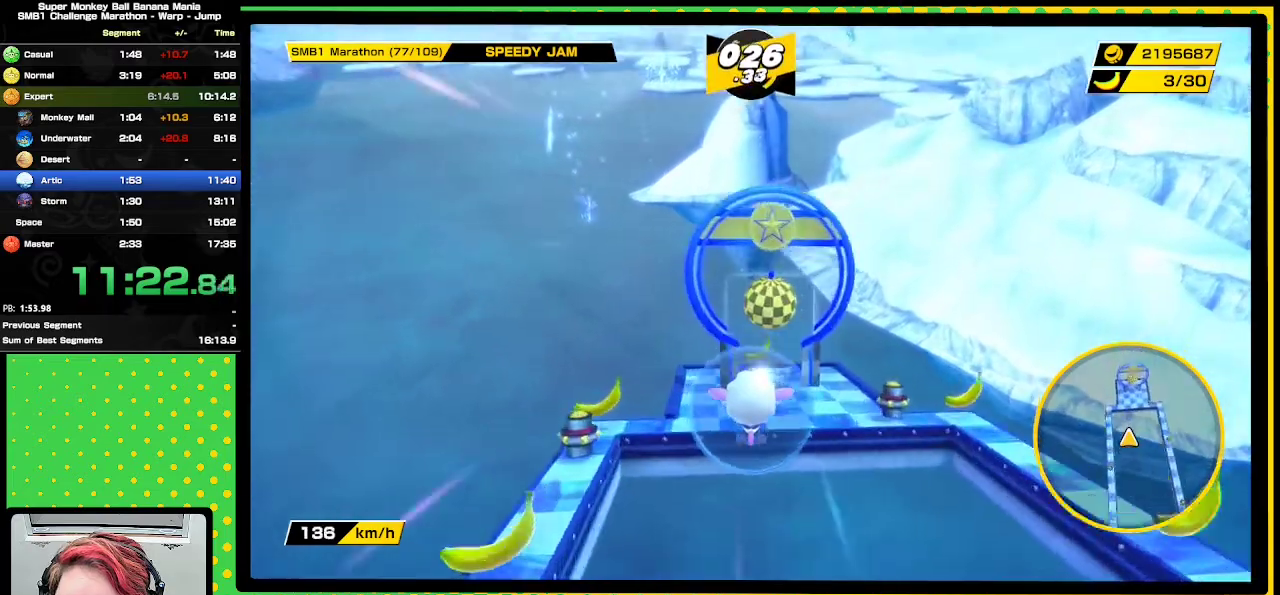
{"buttons": ["A"], "events": [[133, "A", "down"]]}
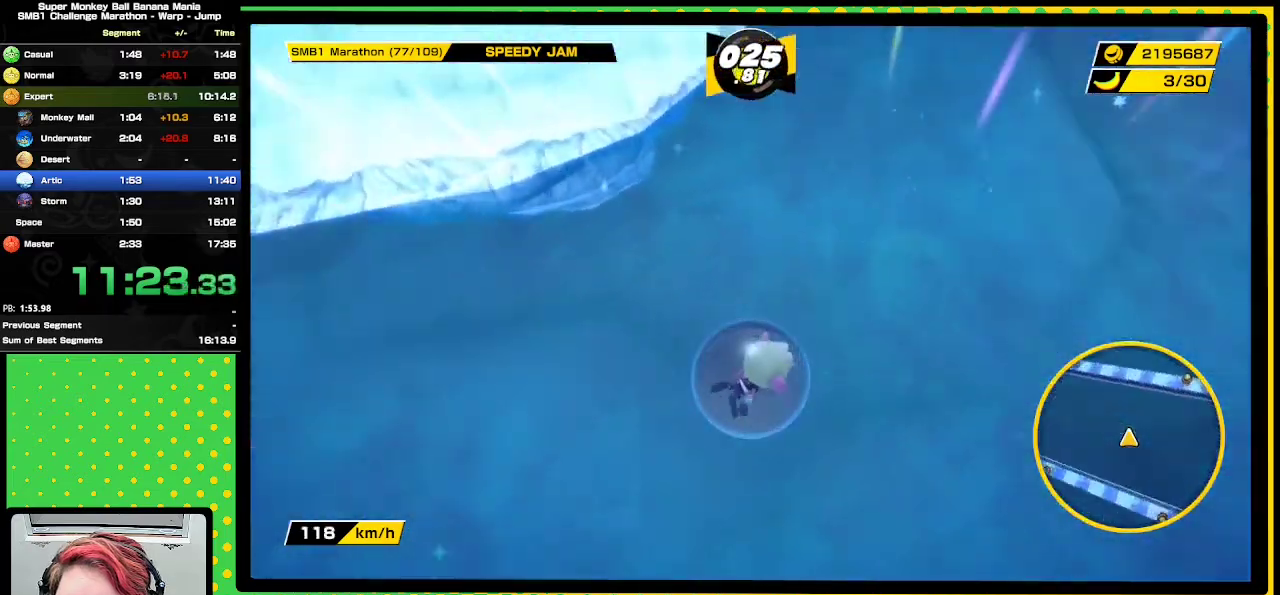
{"buttons": [], "events": [[50, "A", "up"], [233, "A", "down"], [450, "A", "up"]]}
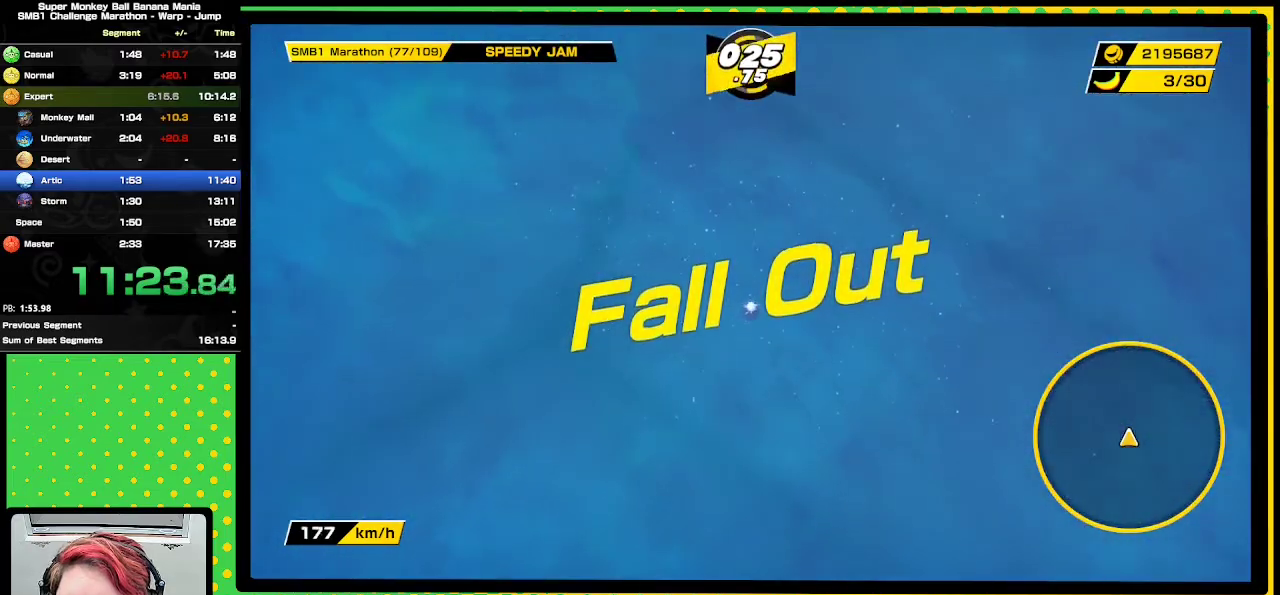
{"buttons": ["A"], "events": [[133, "A", "down"], [267, "A", "up"], [433, "A", "down"]]}
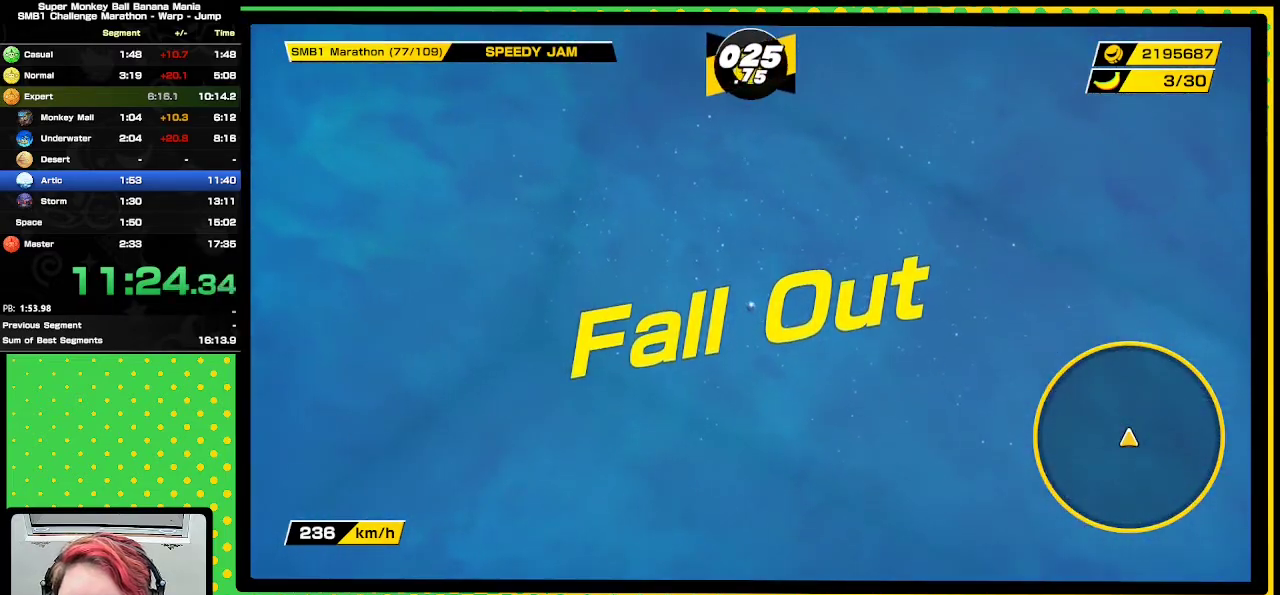
{"buttons": ["A"], "events": [[50, "A", "up"], [200, "A", "down"], [317, "A", "up"], [450, "A", "down"]]}
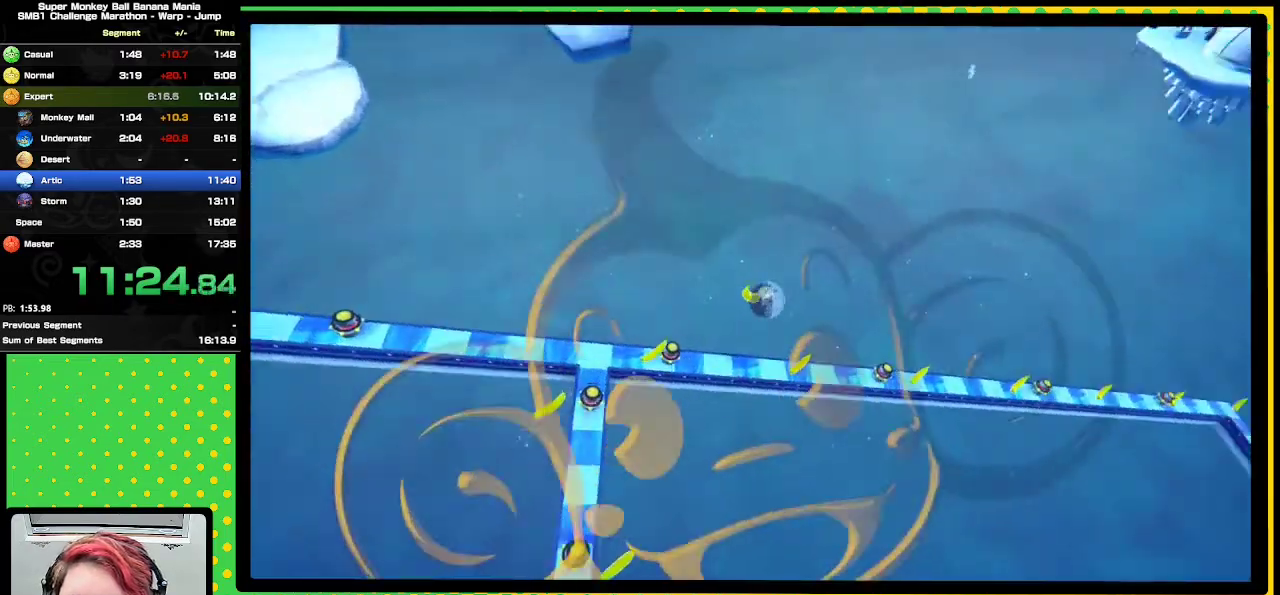
{"buttons": [], "events": [[50, "A", "up"]]}
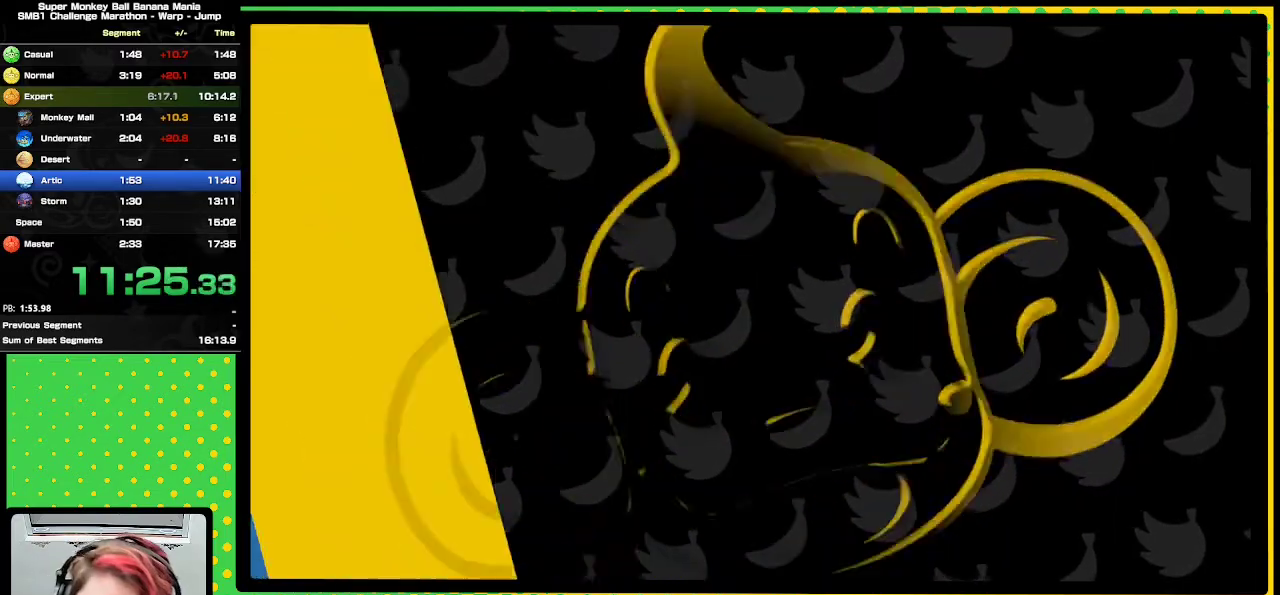
{"buttons": [], "events": []}
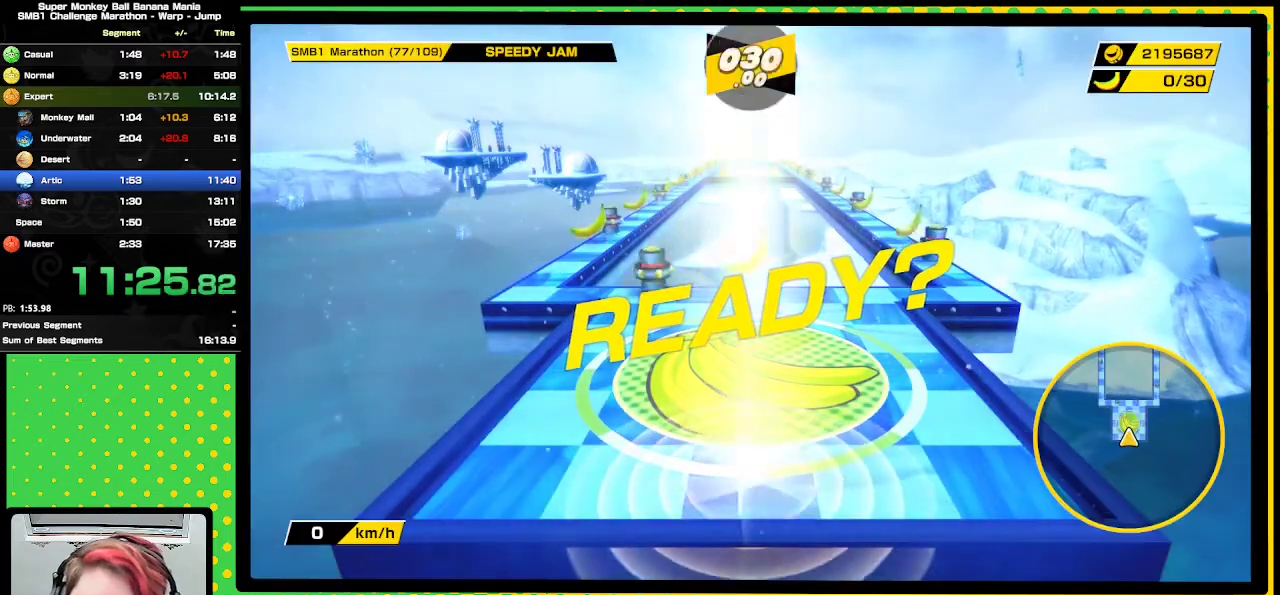
{"buttons": [], "events": []}
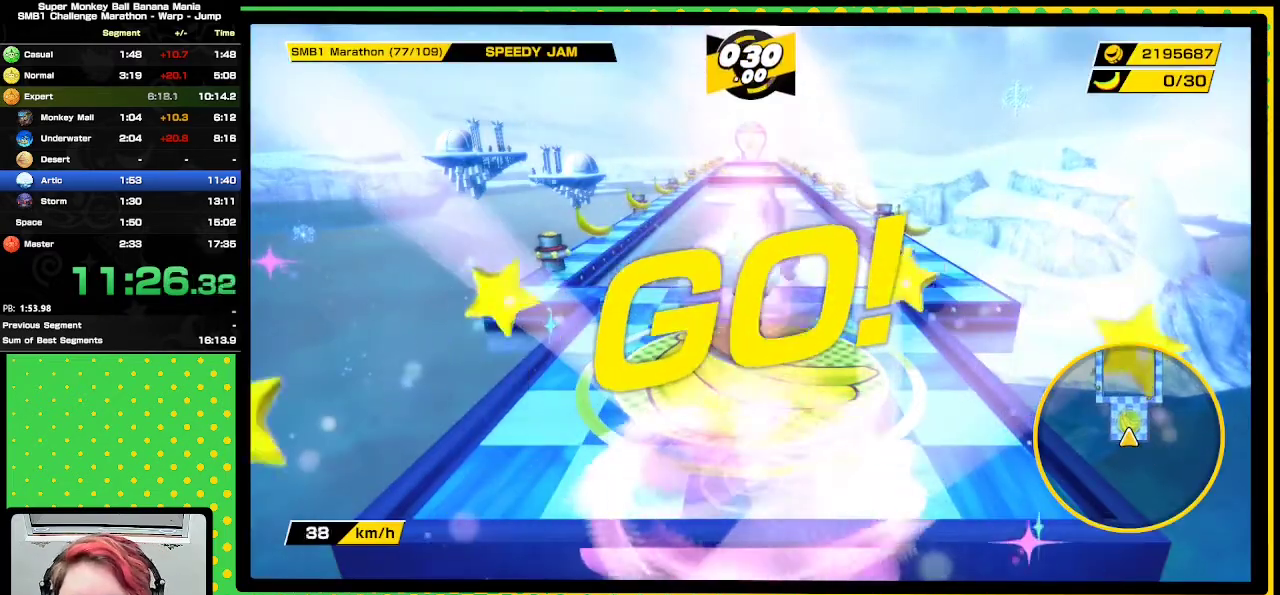
{"buttons": ["A"], "events": [[117, "A", "down"]]}
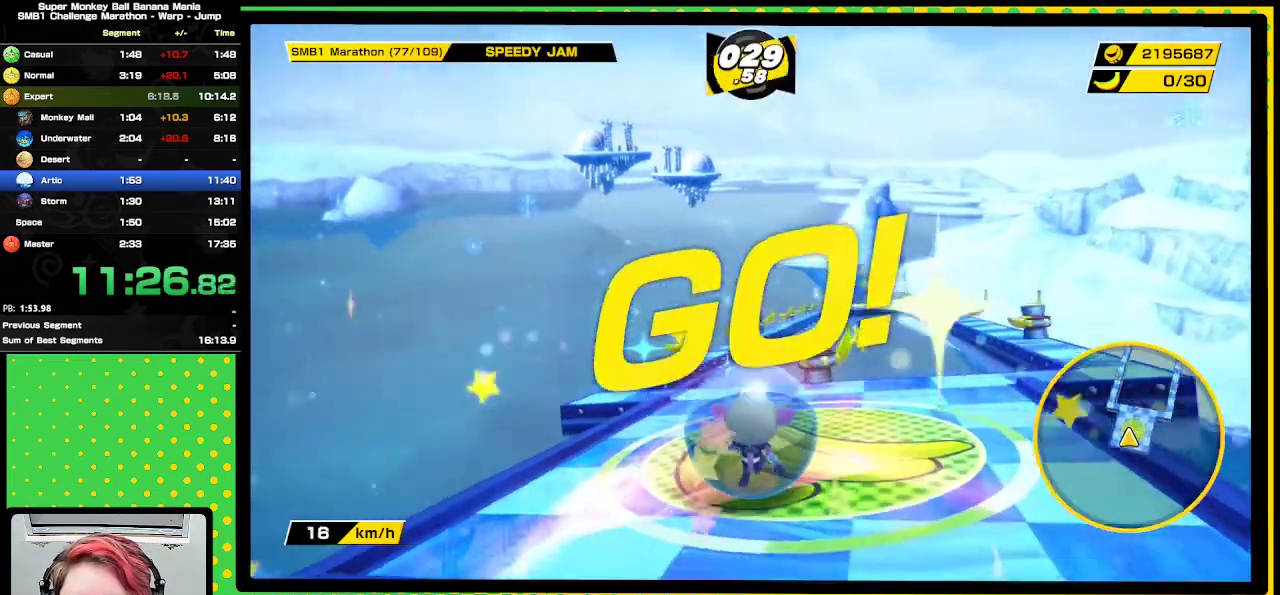
{"buttons": [], "events": [[233, "A", "up"]]}
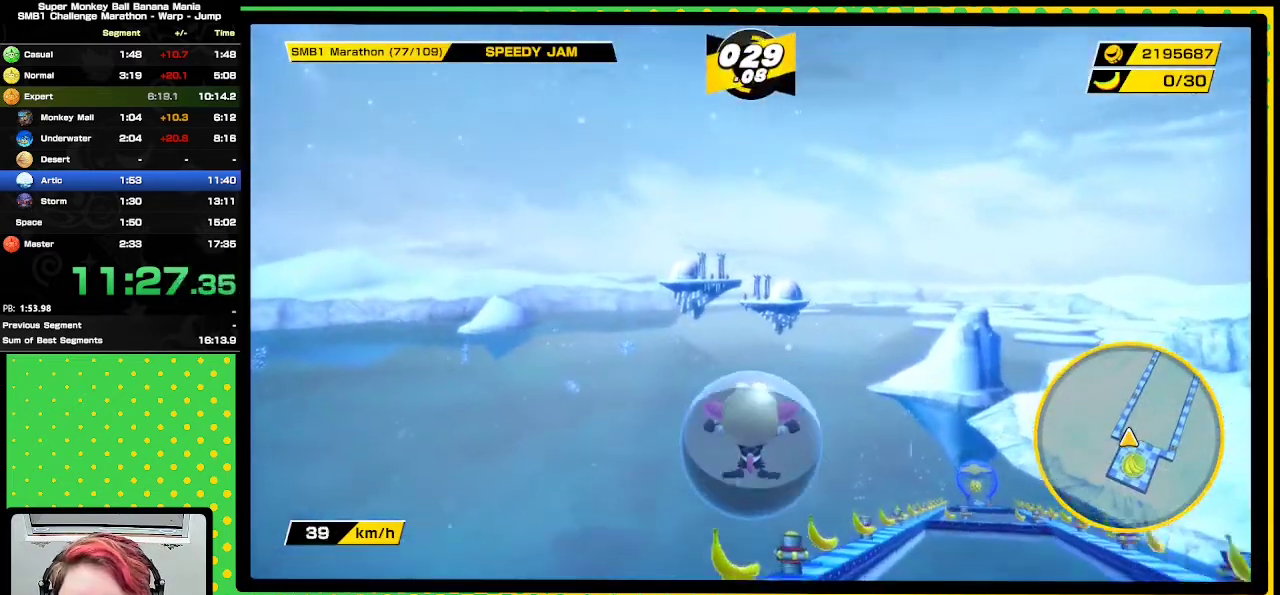
{"buttons": ["A"], "events": [[400, "A", "down"]]}
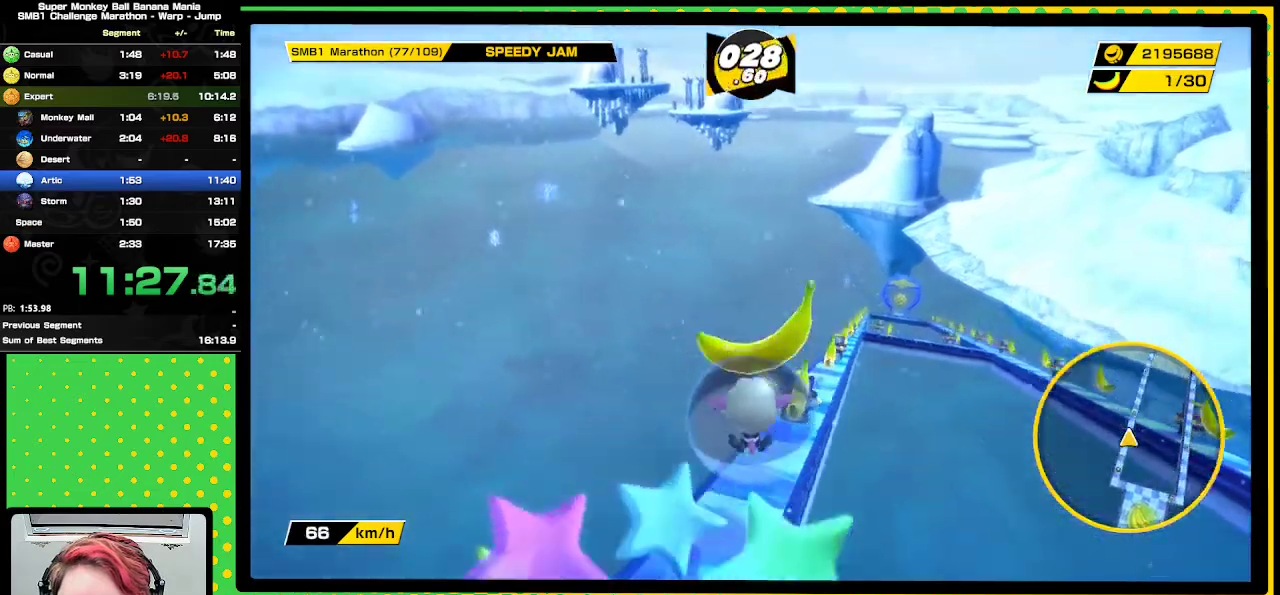
{"buttons": [], "events": [[150, "A", "up"]]}
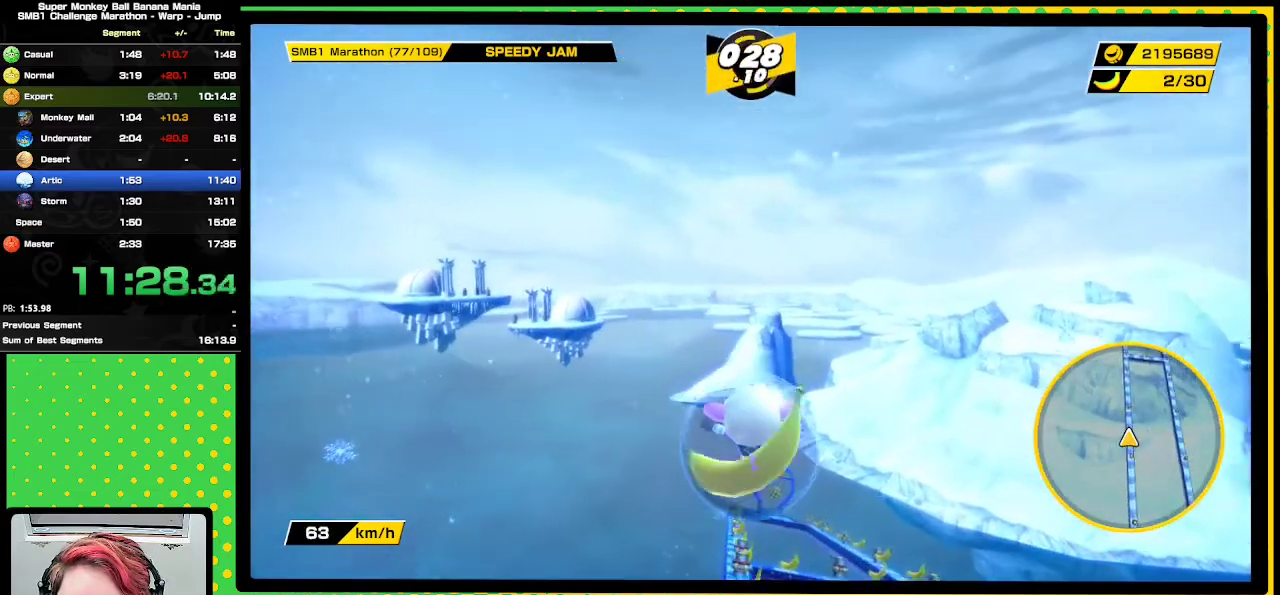
{"buttons": ["A"], "events": [[467, "A", "down"]]}